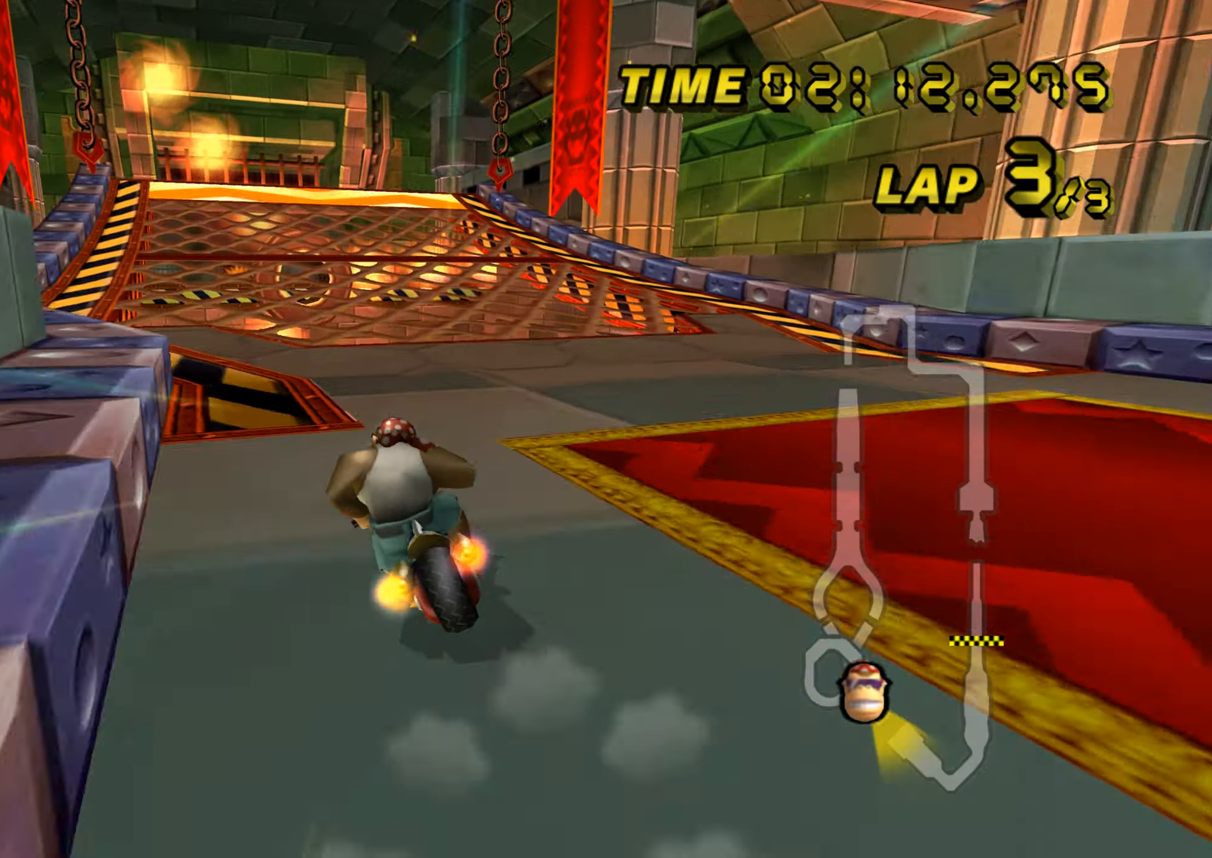
Gameplay with a controller (Nintendo layout); each line is a JSON object with the inputs held at the frame after it (dt_ms = milliseconds from this image to that frame). "events" lists button and stick changes between this image and that frame as [ms after this image, input, new state], when the widget could be followed in between. Not read: B L3 R3 X Y Z.
{"dt_ms": 501, "buttons": ["A"], "left_stick": "center", "events": [[434, "left_stick", "center"]]}
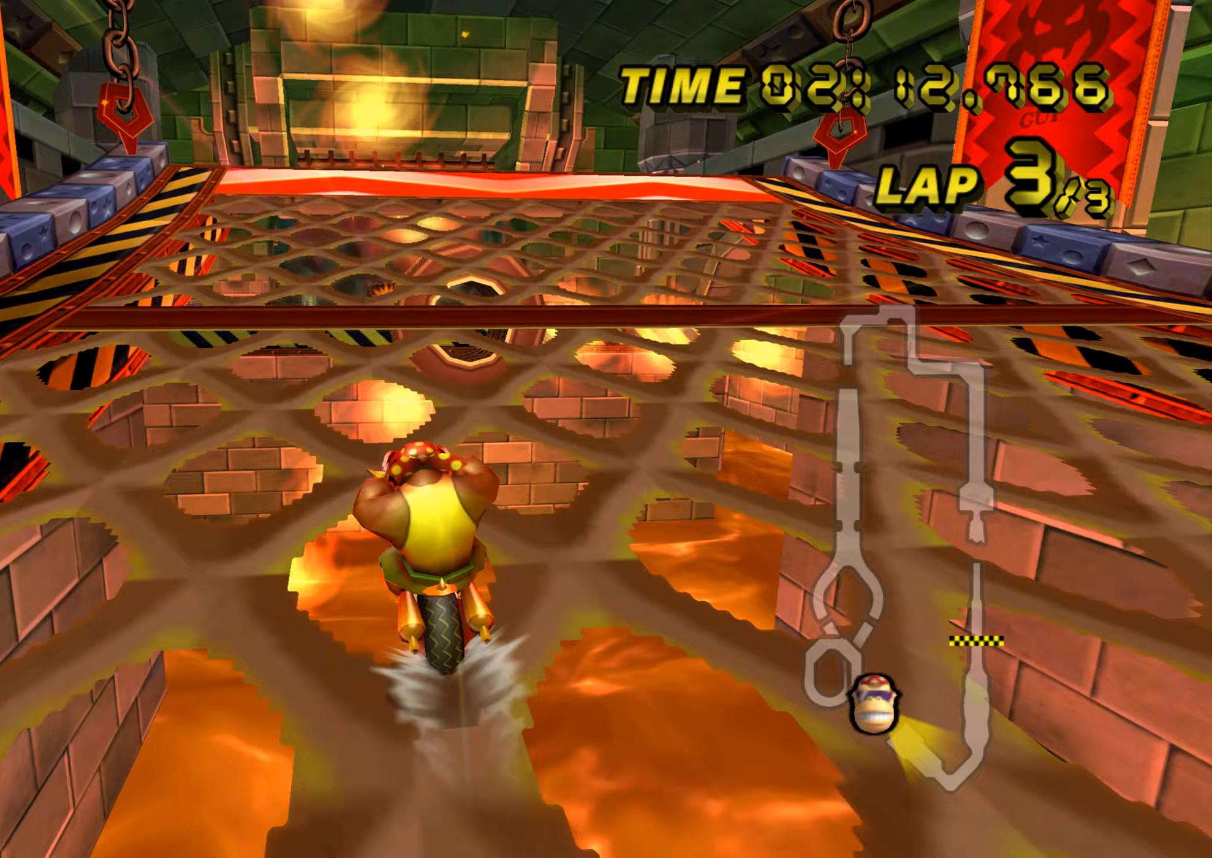
{"dt_ms": 501, "buttons": ["A"], "left_stick": "center", "events": []}
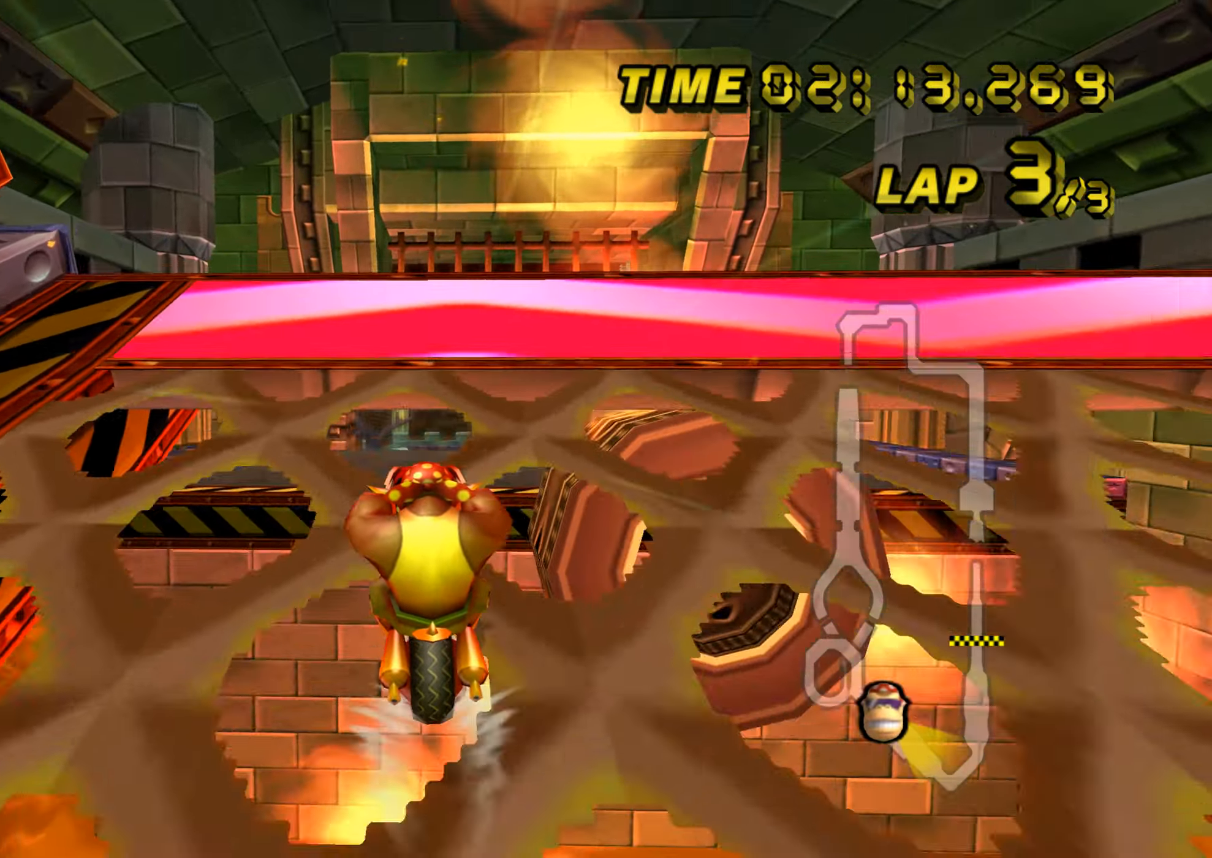
{"dt_ms": 500, "buttons": ["A", "R1"], "left_stick": "down-right", "events": [[150, "R1", "down"], [200, "left_stick", "down-right"], [467, "DPAD_DOWN", "down"], [483, "DPAD_DOWN", "up"]]}
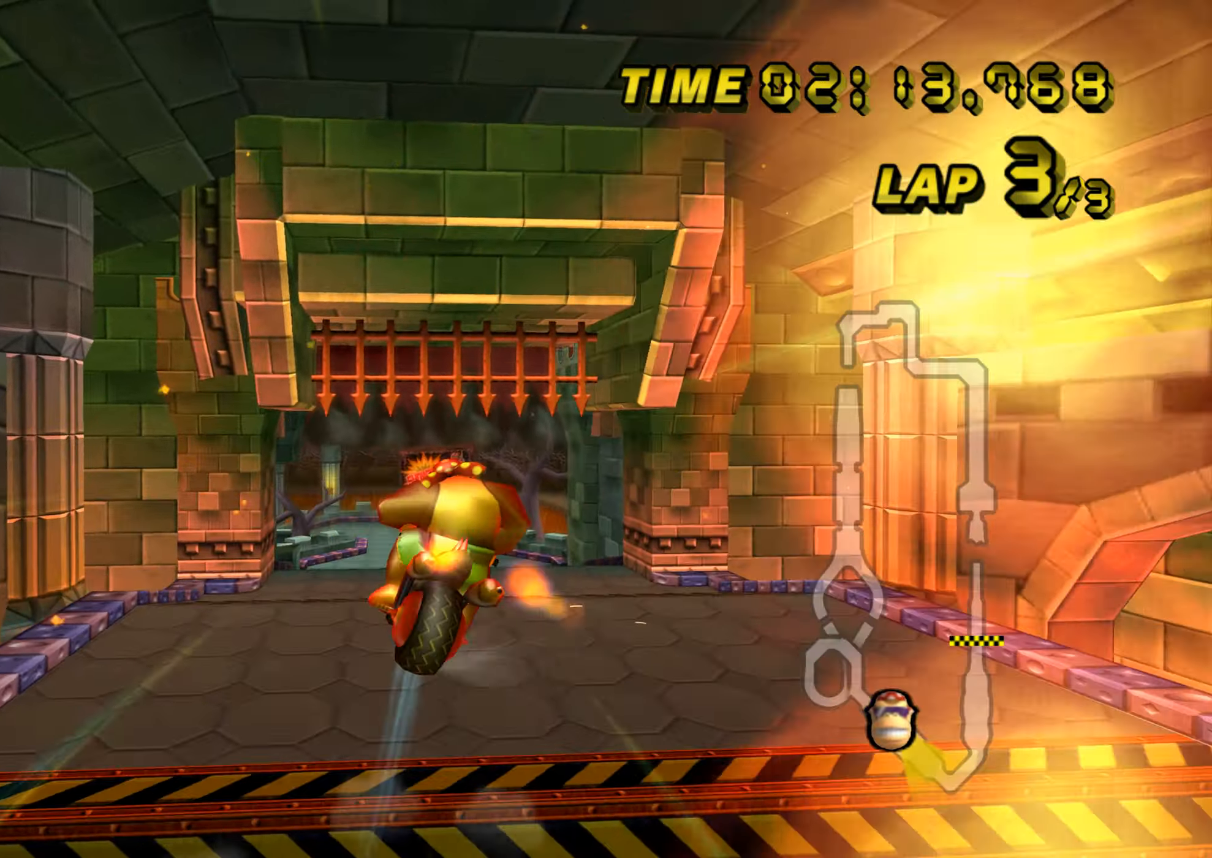
{"dt_ms": 501, "buttons": ["A"], "left_stick": "up", "events": [[50, "left_stick", "up-right"], [83, "DPAD_RIGHT", "down"], [100, "DPAD_RIGHT", "up"], [117, "left_stick", "up"], [133, "R1", "up"]]}
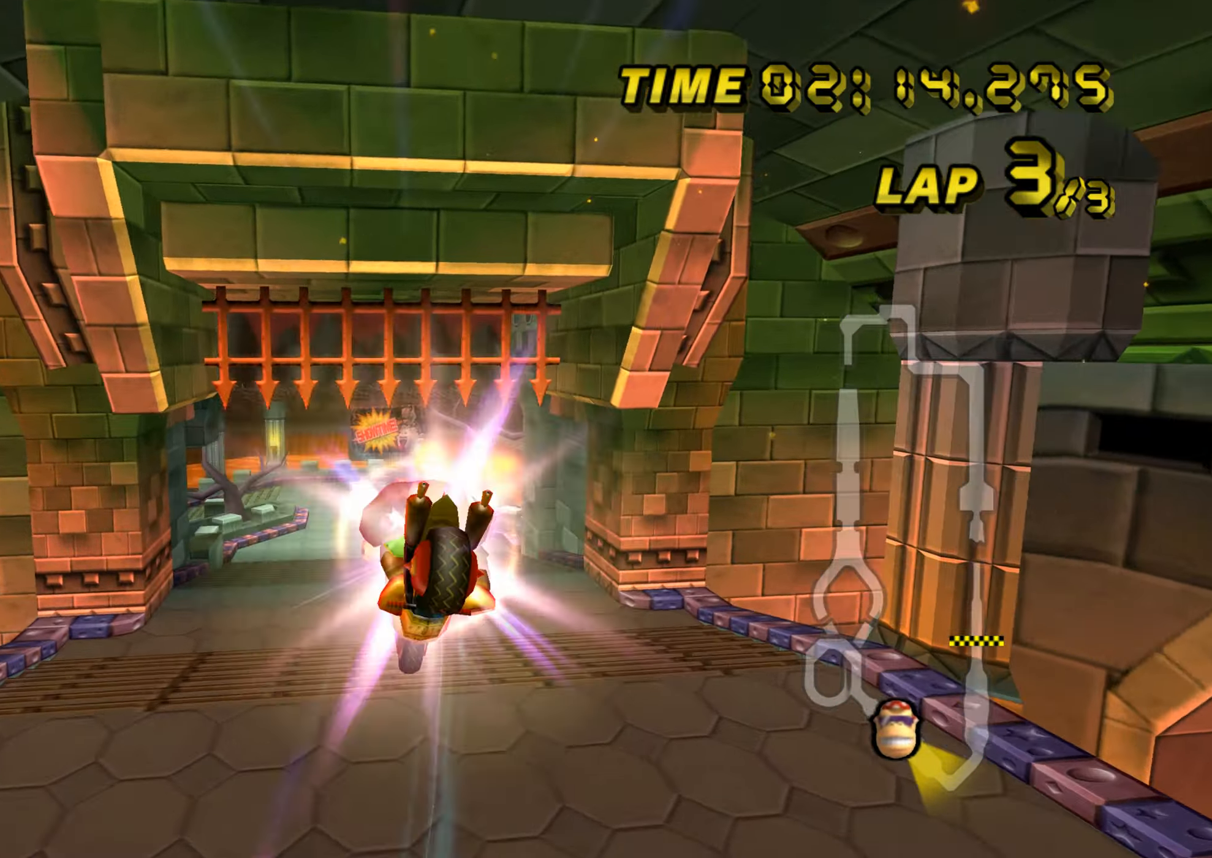
{"dt_ms": 500, "buttons": ["A"], "left_stick": "down", "events": [[500, "left_stick", "down"]]}
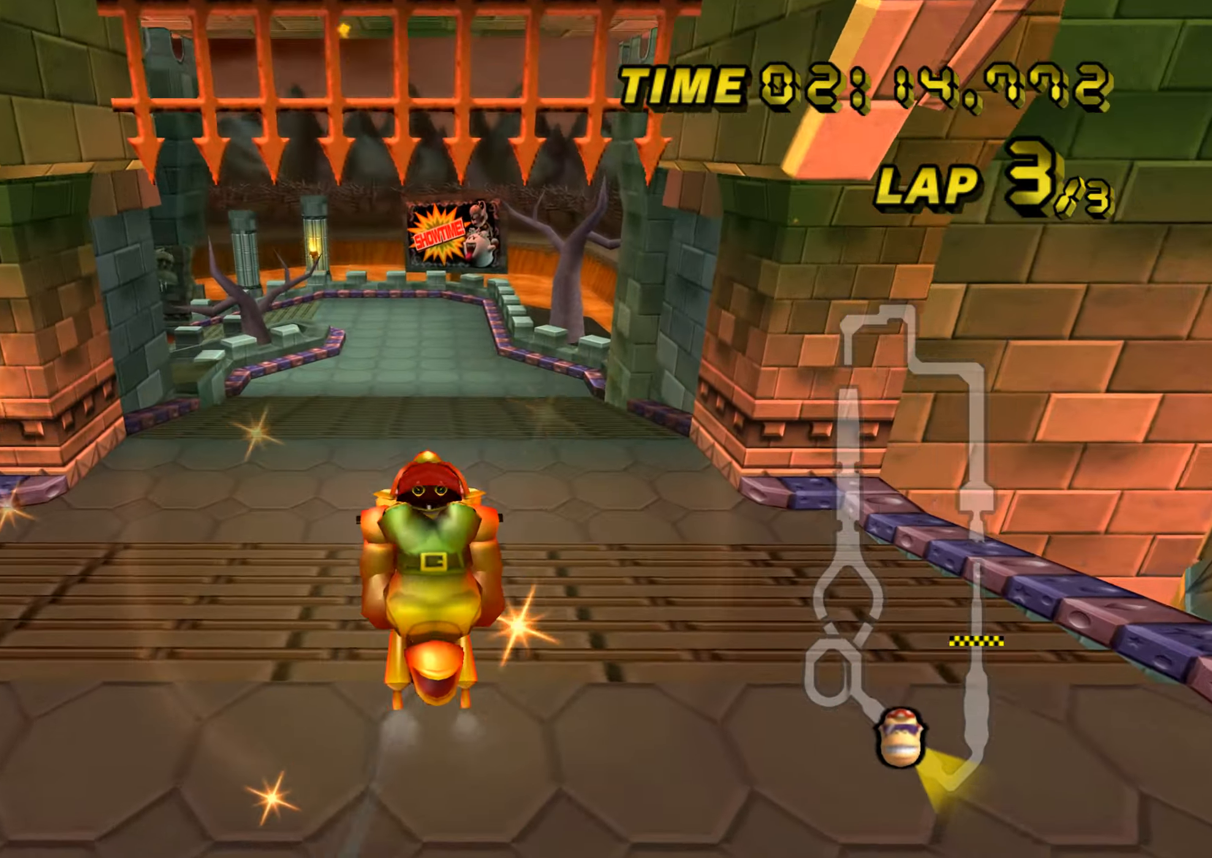
{"dt_ms": 501, "buttons": ["A"], "left_stick": "left", "events": [[284, "left_stick", "down-left"], [400, "left_stick", "left"]]}
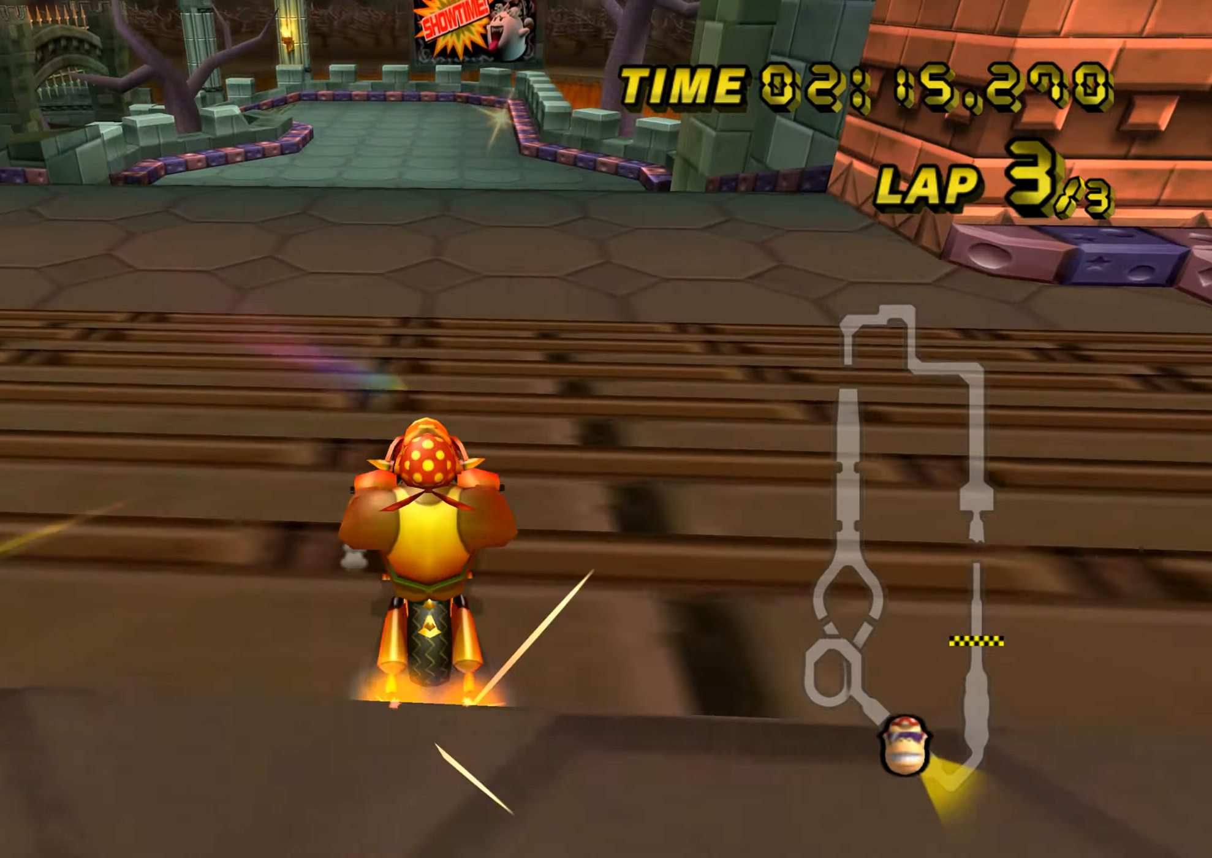
{"dt_ms": 500, "buttons": ["A"], "left_stick": "left", "events": [[16, "DPAD_UP", "down"], [33, "DPAD_UP", "up"], [50, "left_stick", "center"], [150, "DPAD_UP", "down"], [166, "DPAD_UP", "up"], [183, "left_stick", "left"], [383, "DPAD_UP", "down"], [400, "DPAD_UP", "up"]]}
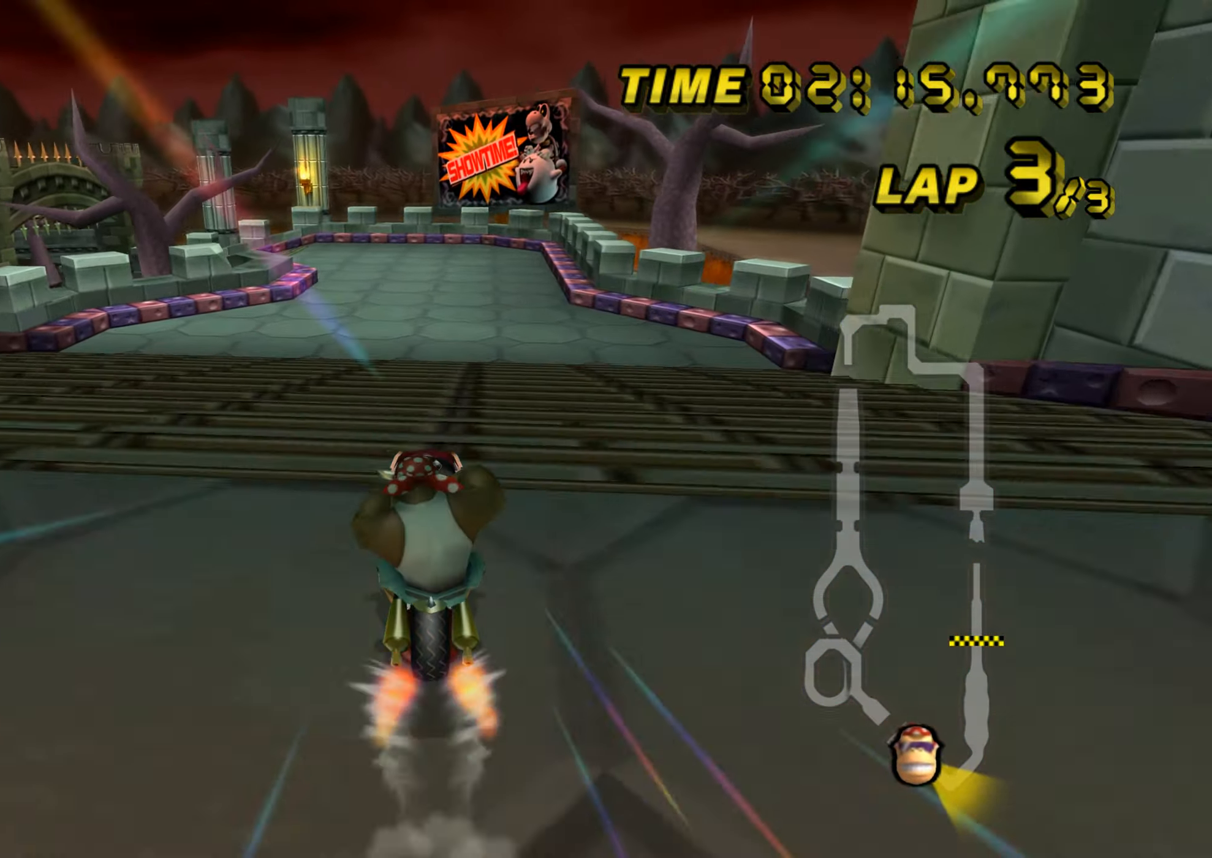
{"dt_ms": 501, "buttons": ["A", "R1"], "left_stick": "center", "events": [[334, "left_stick", "center"], [467, "R1", "down"]]}
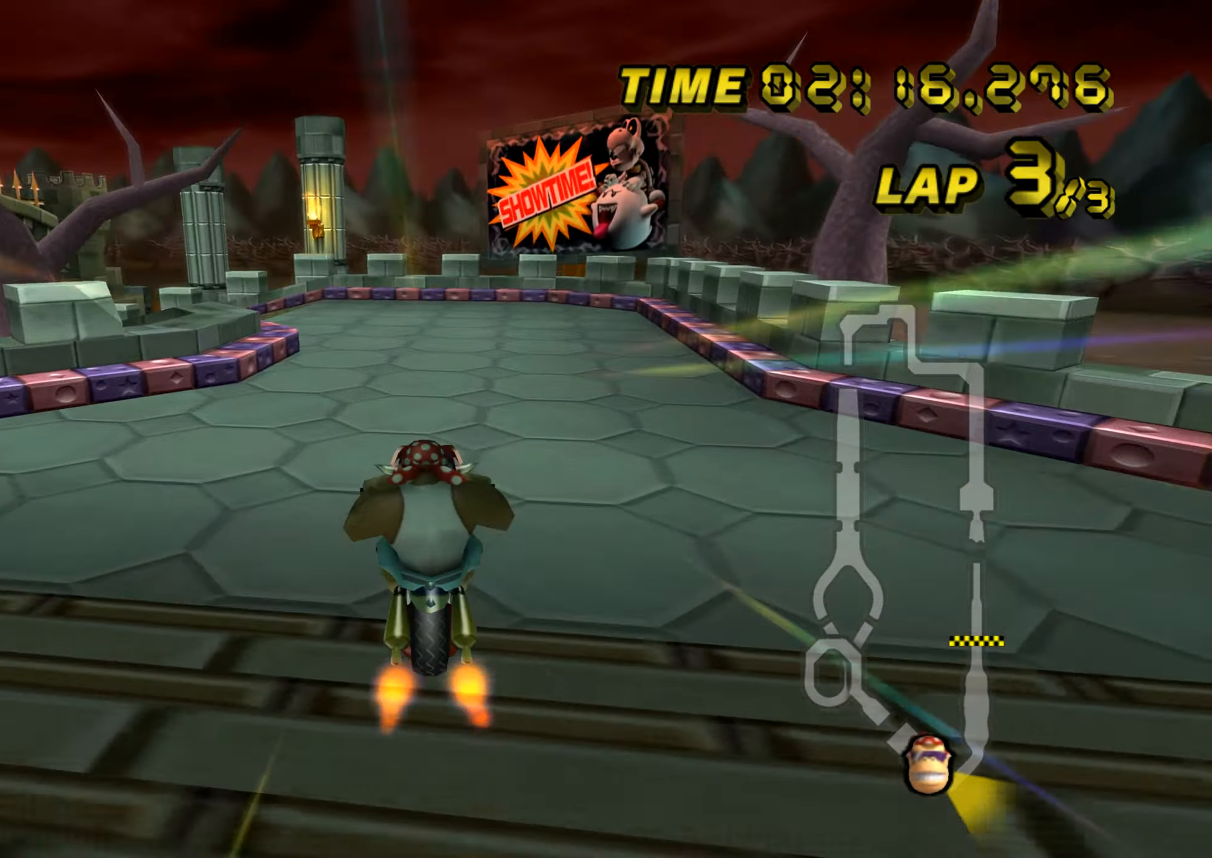
{"dt_ms": 500, "buttons": ["A", "R1"], "left_stick": "up-left", "events": [[83, "left_stick", "up-left"]]}
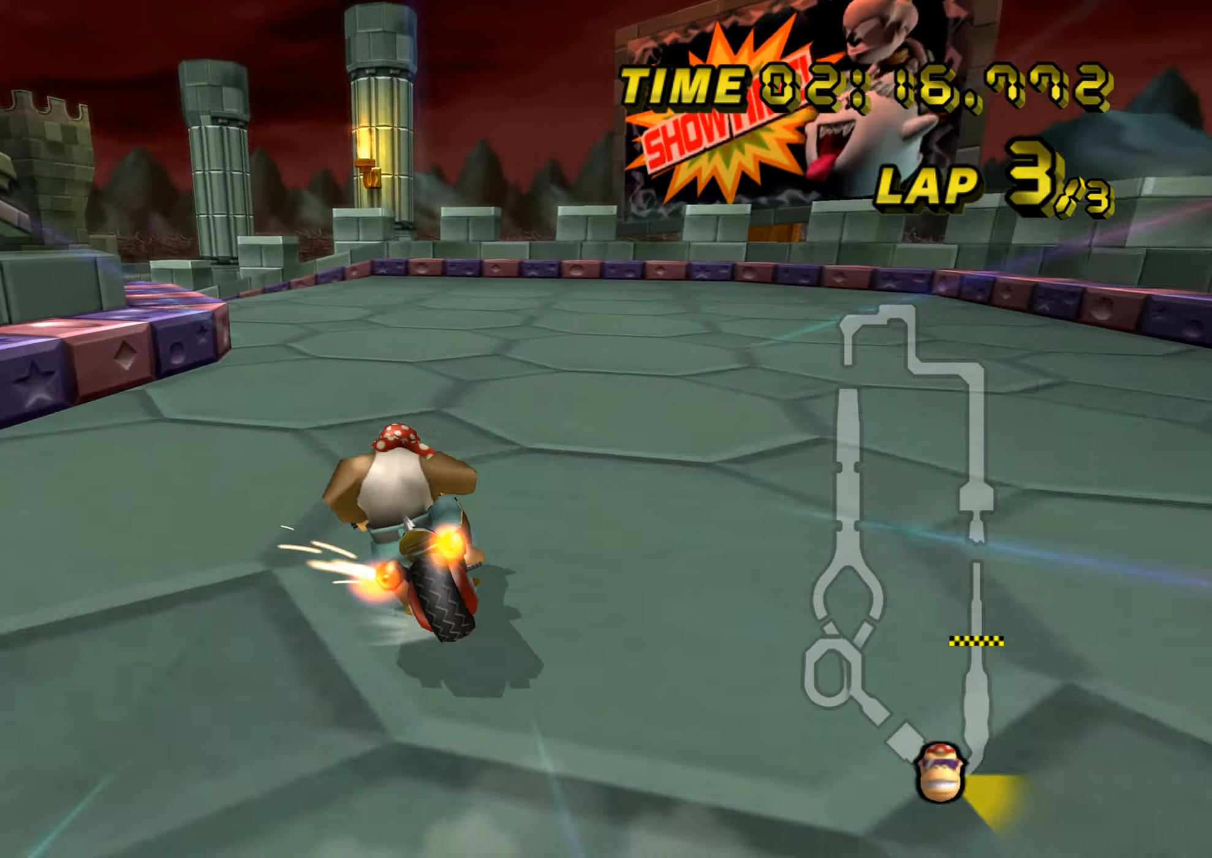
{"dt_ms": 501, "buttons": ["A", "R1"], "left_stick": "up-left", "events": []}
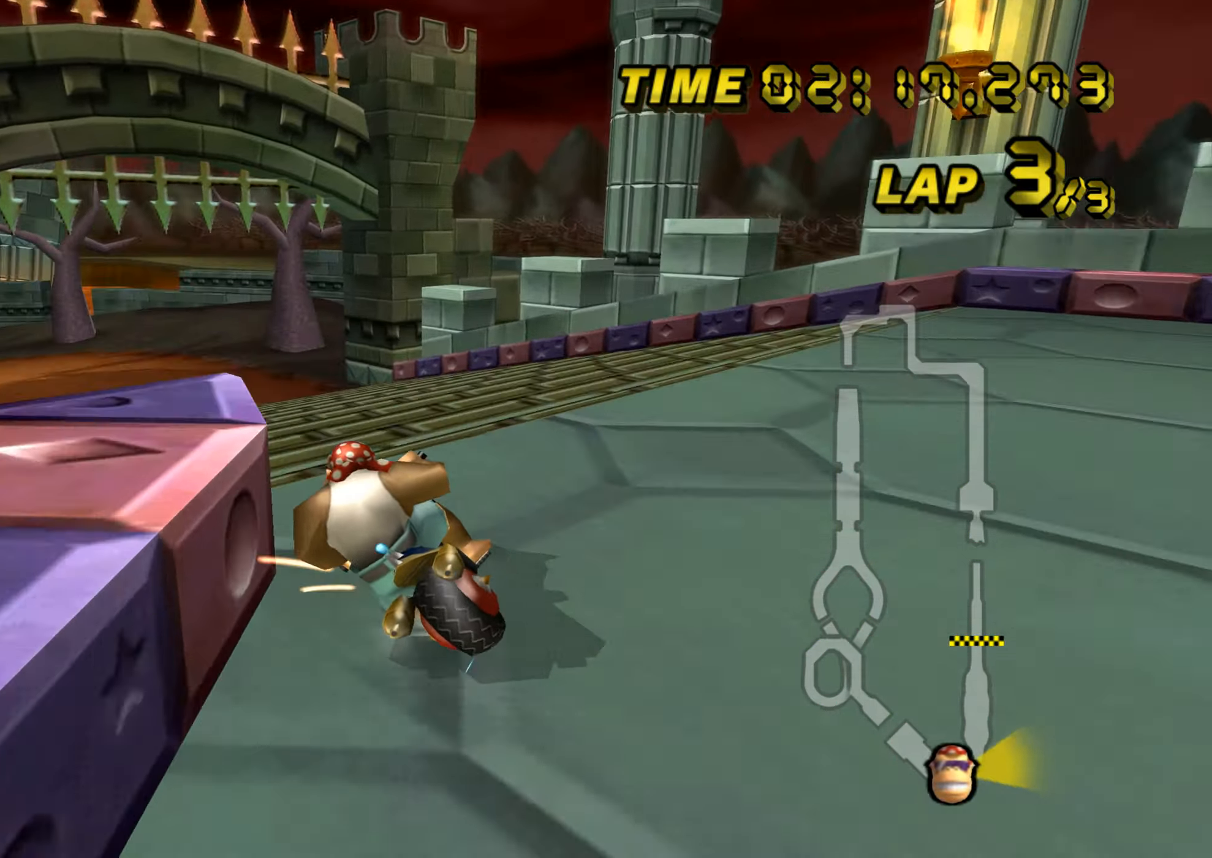
{"dt_ms": 500, "buttons": ["A", "R1"], "left_stick": "up-left", "events": []}
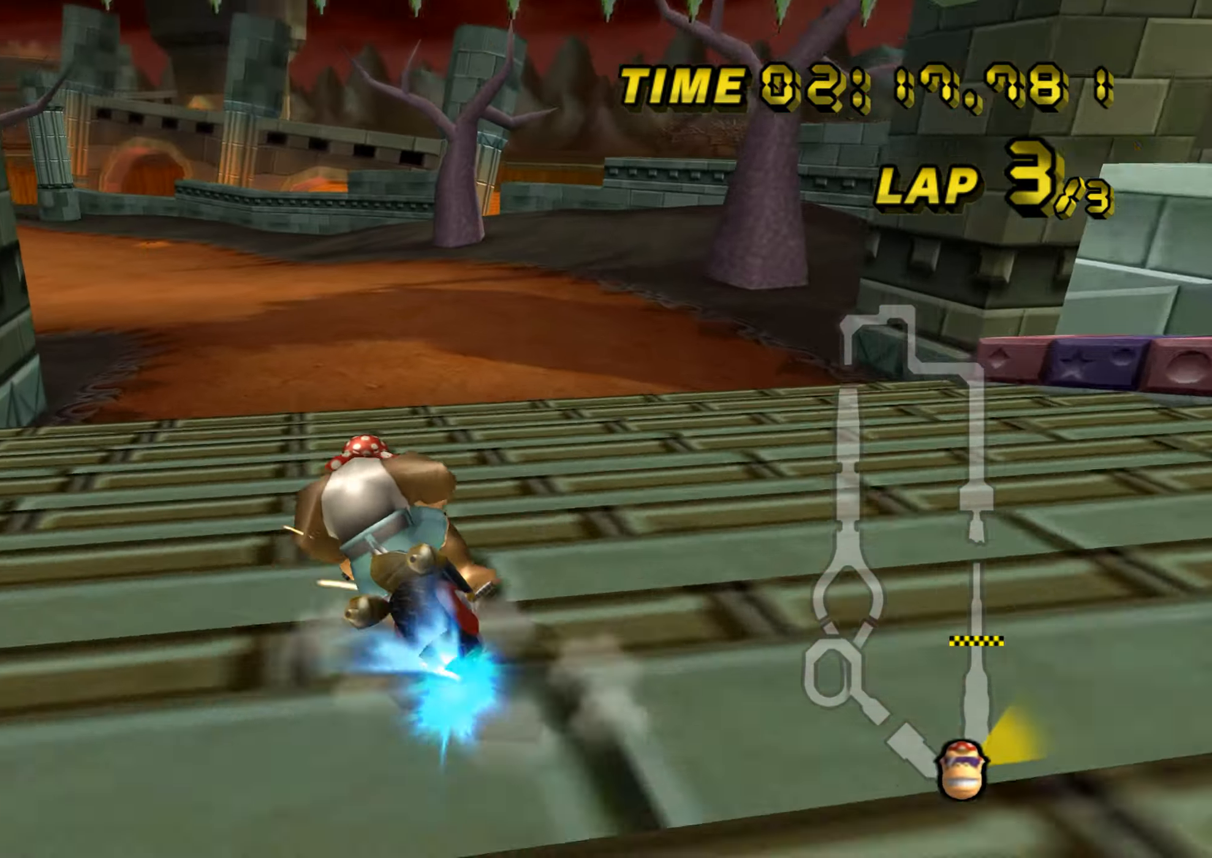
{"dt_ms": 500, "buttons": ["A"], "left_stick": "up-left", "events": [[333, "R1", "up"], [350, "DPAD_UP", "down"], [366, "DPAD_UP", "up"], [483, "DPAD_UP", "down"], [500, "DPAD_UP", "up"]]}
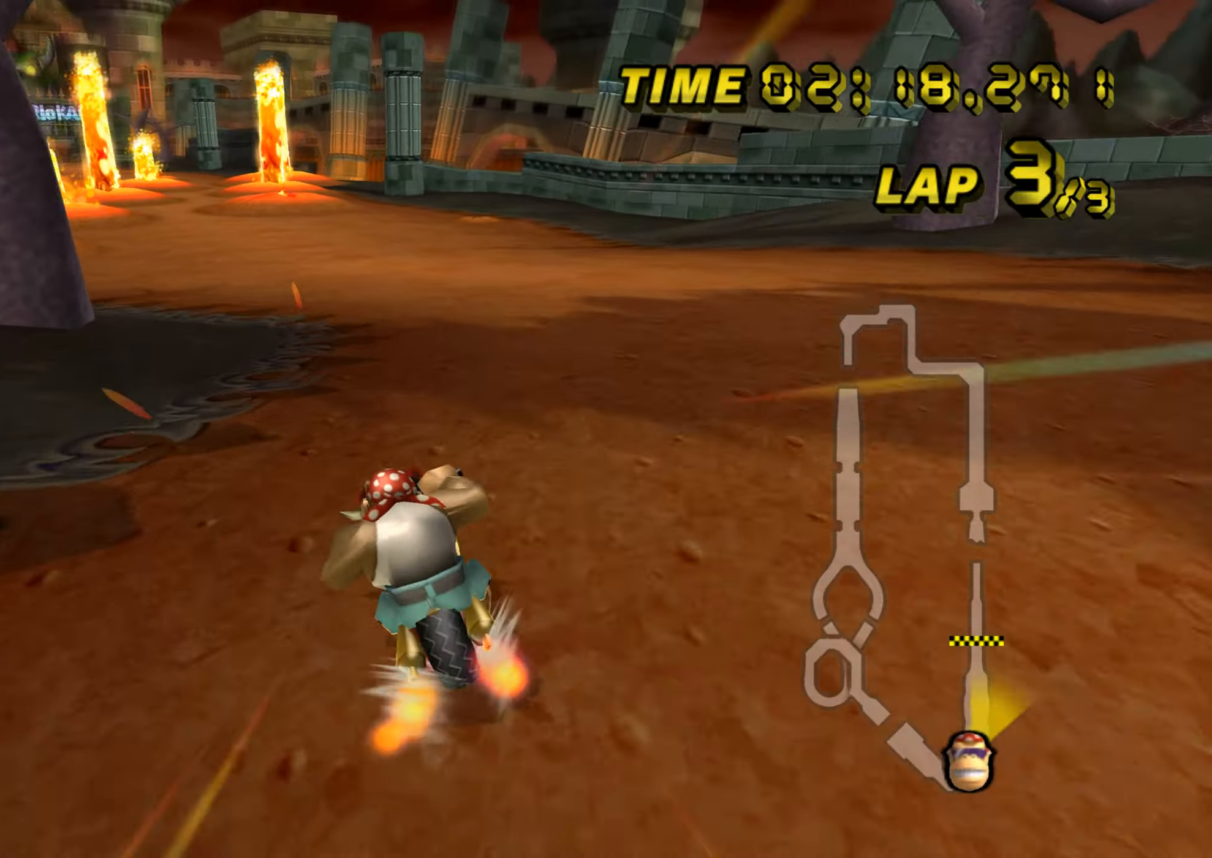
{"dt_ms": 500, "buttons": ["A"], "left_stick": "center", "events": [[50, "left_stick", "left"], [117, "DPAD_UP", "down"], [133, "DPAD_UP", "up"], [167, "left_stick", "up-left"], [300, "left_stick", "center"]]}
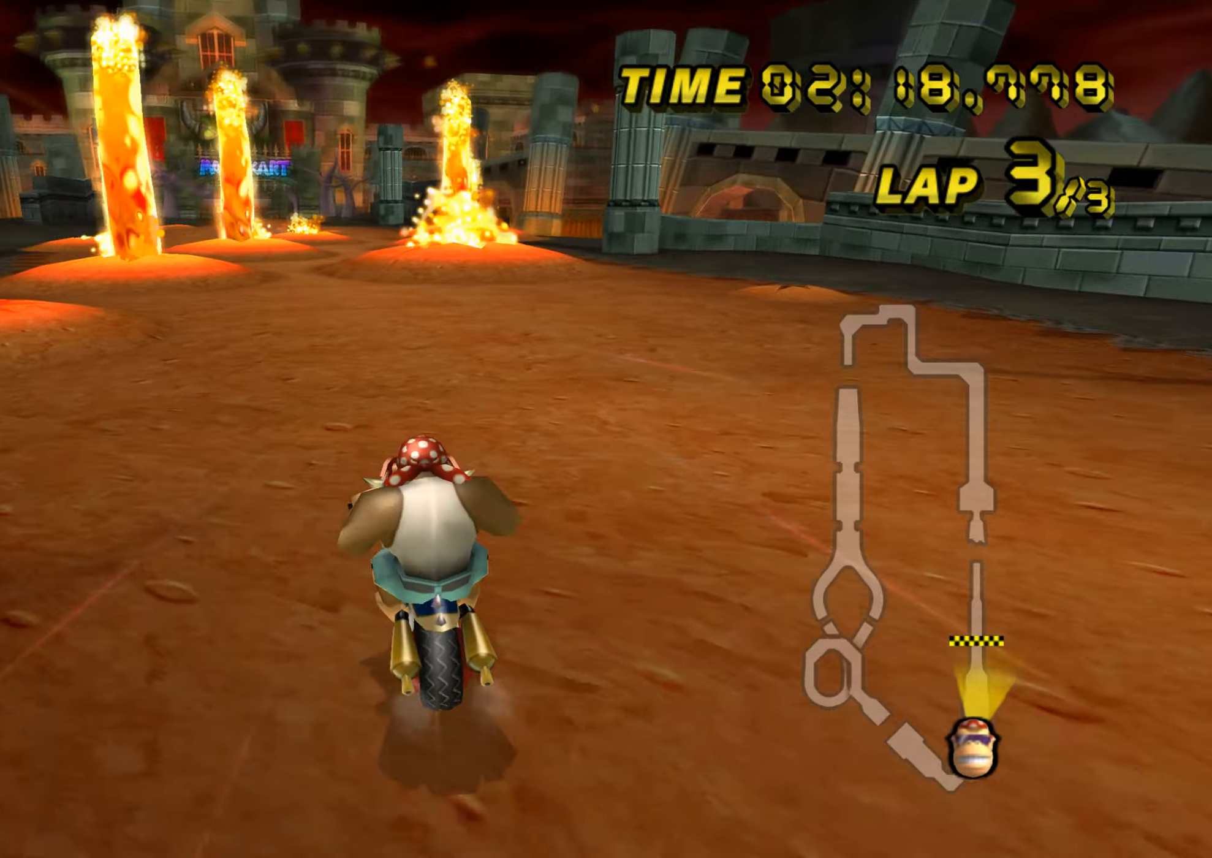
{"dt_ms": 501, "buttons": ["A"], "left_stick": "center", "events": [[84, "left_stick", "left"], [217, "left_stick", "center"]]}
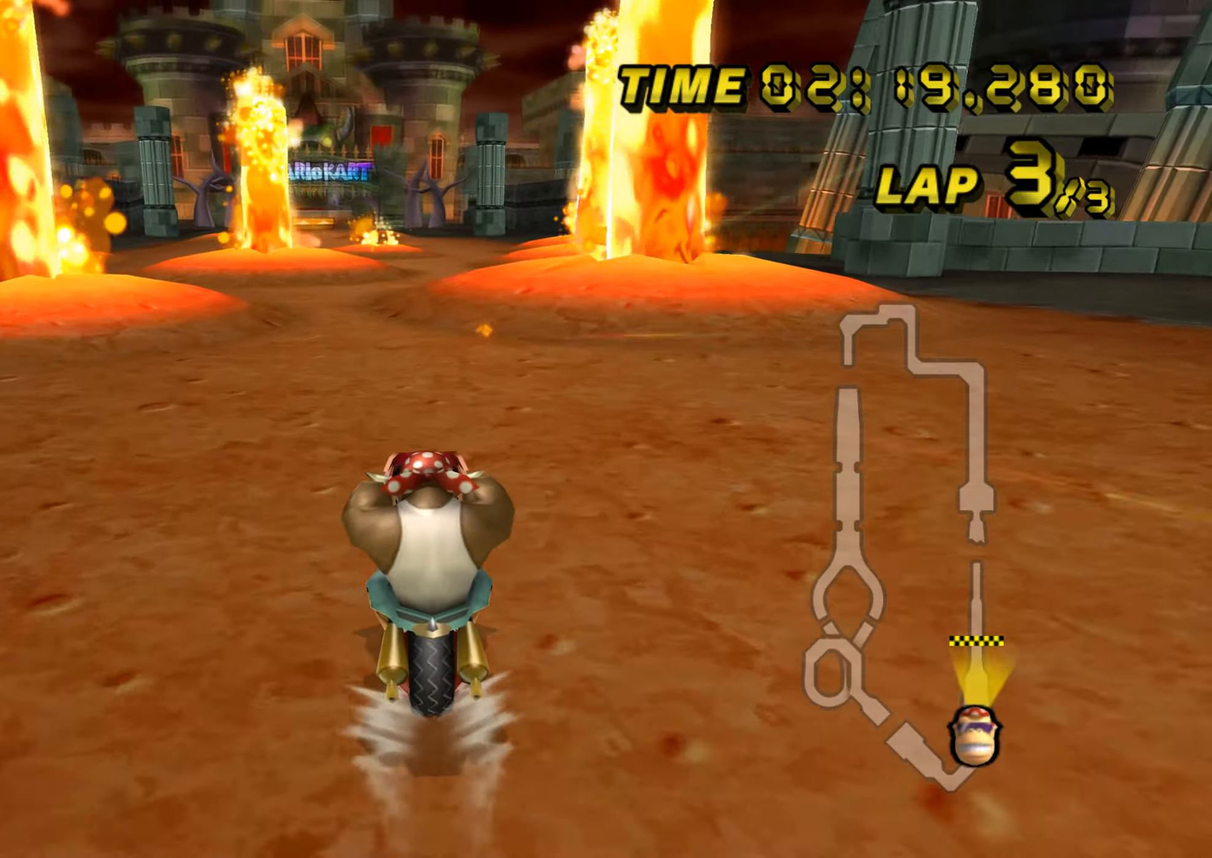
{"dt_ms": 500, "buttons": ["A", "R1"], "left_stick": "left", "events": [[250, "R1", "down"], [434, "left_stick", "left"]]}
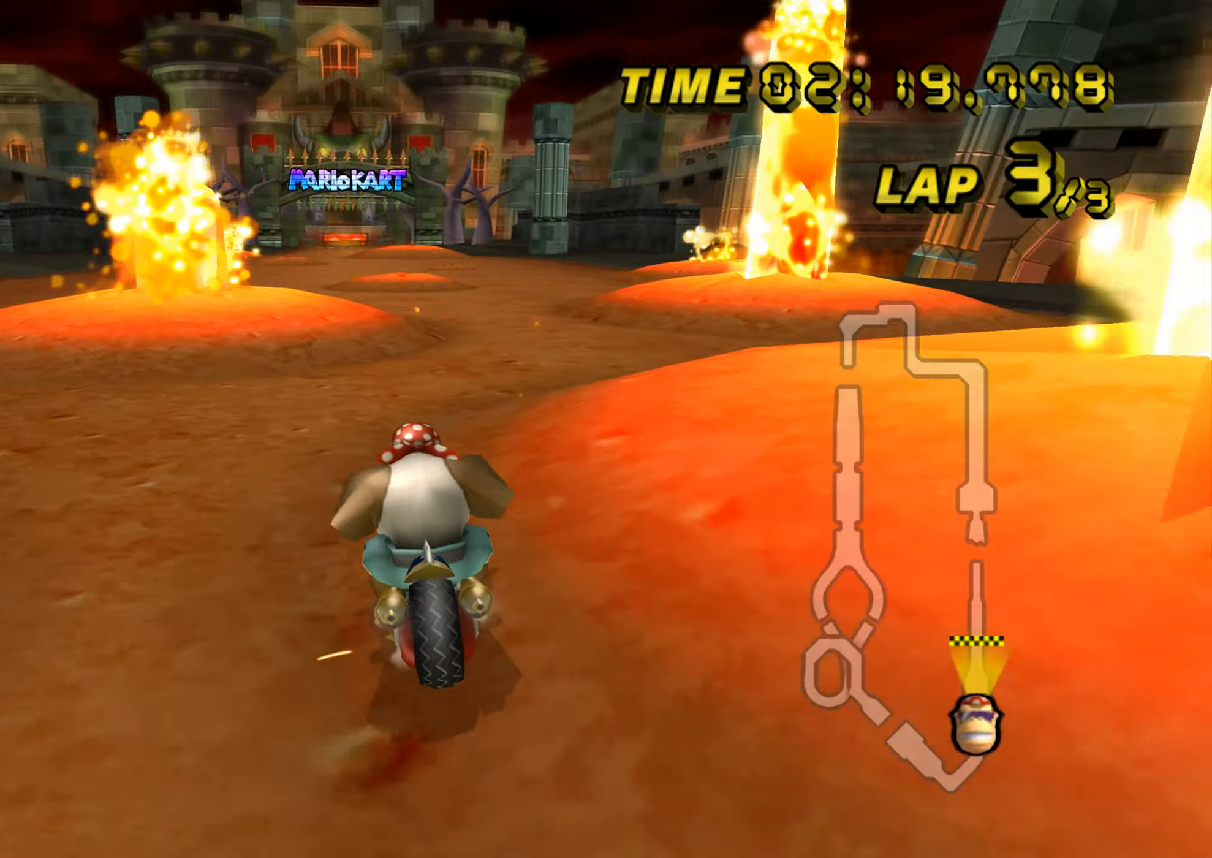
{"dt_ms": 501, "buttons": ["A"], "left_stick": "down", "events": [[17, "DPAD_UP", "down"], [34, "DPAD_UP", "up"], [67, "R1", "up"], [67, "left_stick", "center"], [301, "left_stick", "down-right"], [401, "left_stick", "down"]]}
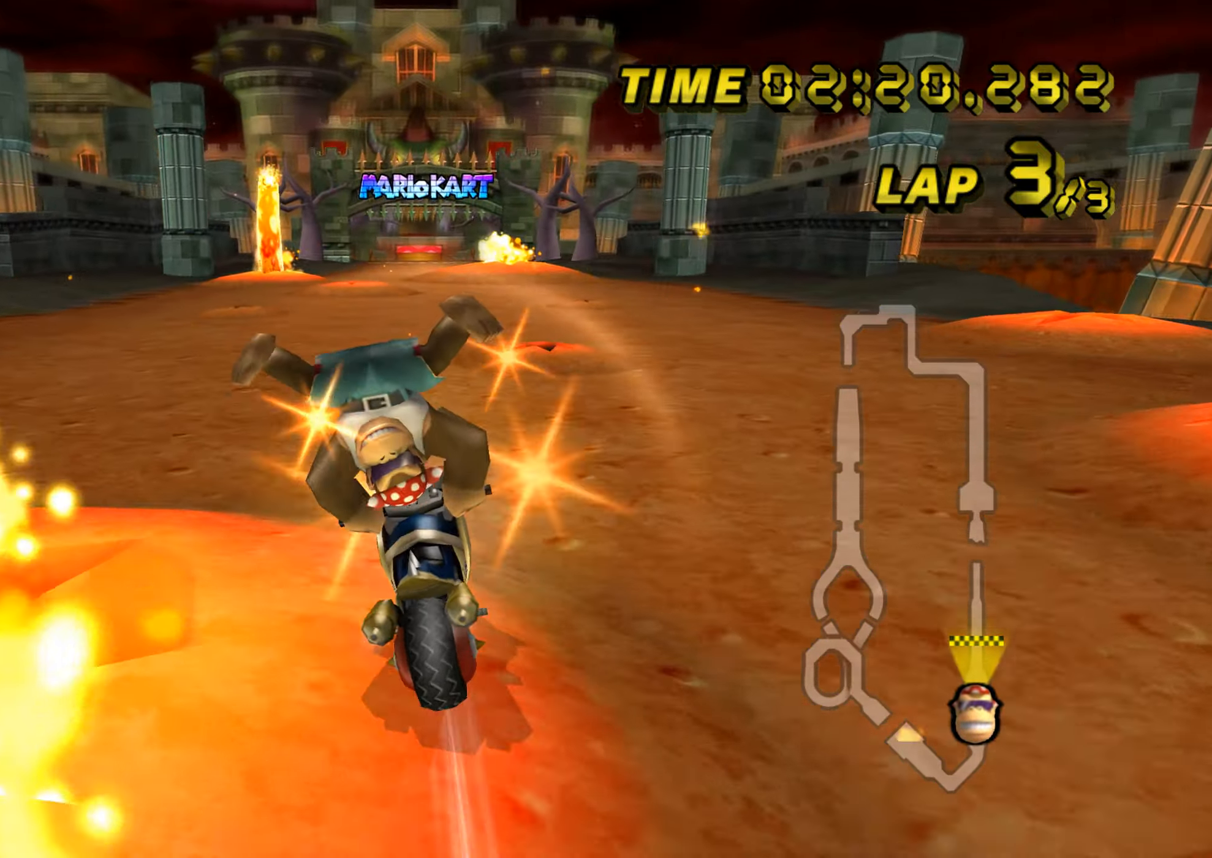
{"dt_ms": 984, "buttons": ["A"], "left_stick": "center", "events": [[16, "DPAD_UP", "down"], [33, "DPAD_UP", "up"], [83, "left_stick", "center"], [217, "DPAD_UP", "down"], [233, "DPAD_UP", "up"], [333, "DPAD_UP", "down"], [350, "DPAD_UP", "up"], [484, "left_stick", "left"], [650, "DPAD_UP", "down"], [667, "DPAD_UP", "up"], [934, "left_stick", "center"], [967, "DPAD_UP", "down"], [984, "DPAD_UP", "up"]]}
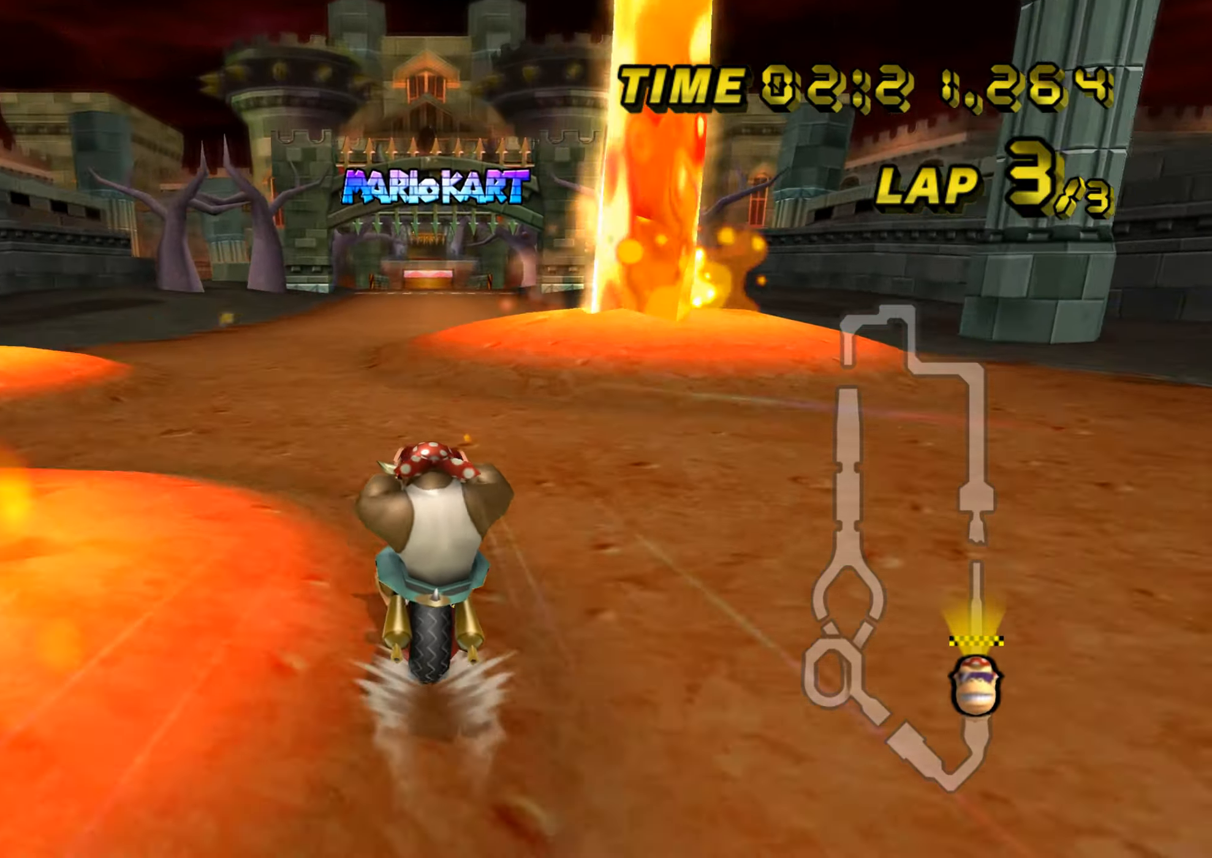
{"dt_ms": 501, "buttons": ["A"], "left_stick": "down-right", "events": [[200, "left_stick", "down-right"]]}
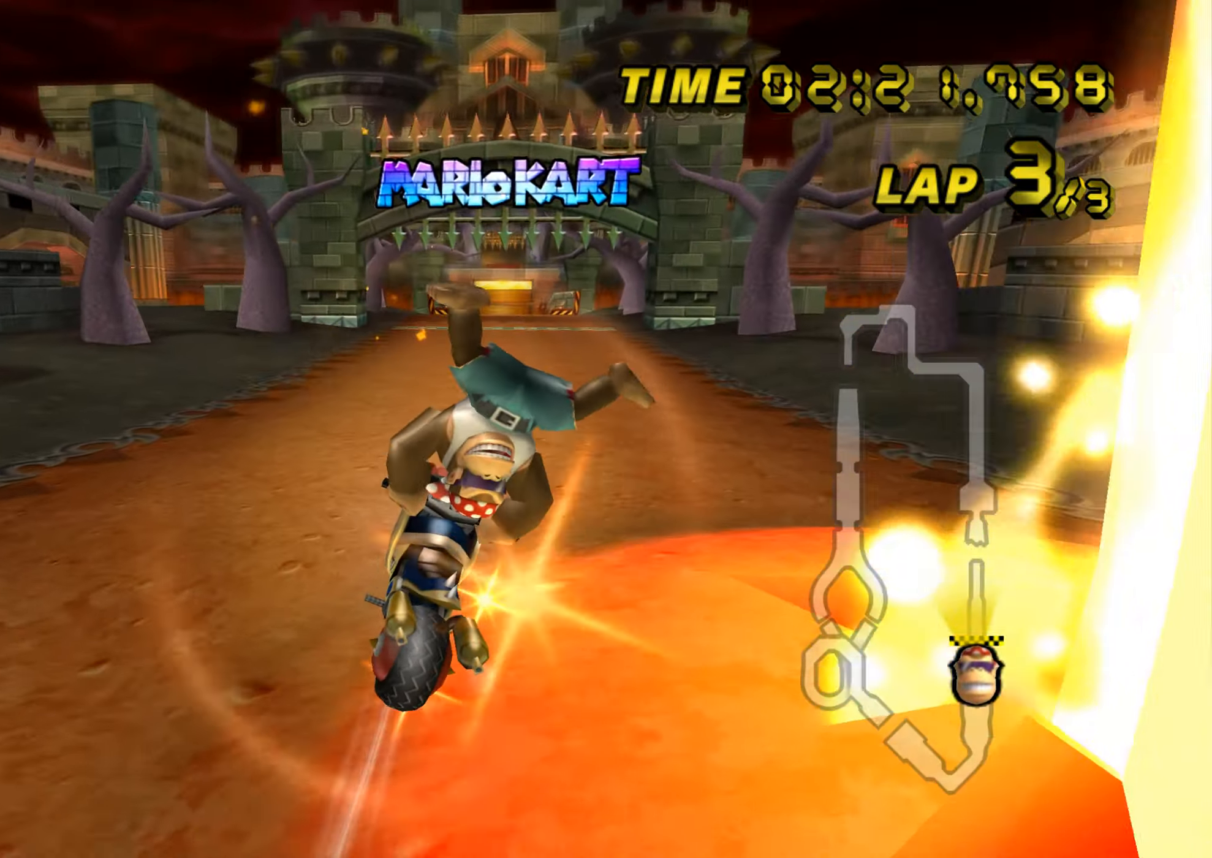
{"dt_ms": 500, "buttons": ["A"], "left_stick": "center", "events": [[283, "DPAD_UP", "down"], [300, "DPAD_UP", "up"], [350, "left_stick", "center"], [433, "DPAD_UP", "down"], [450, "DPAD_UP", "up"]]}
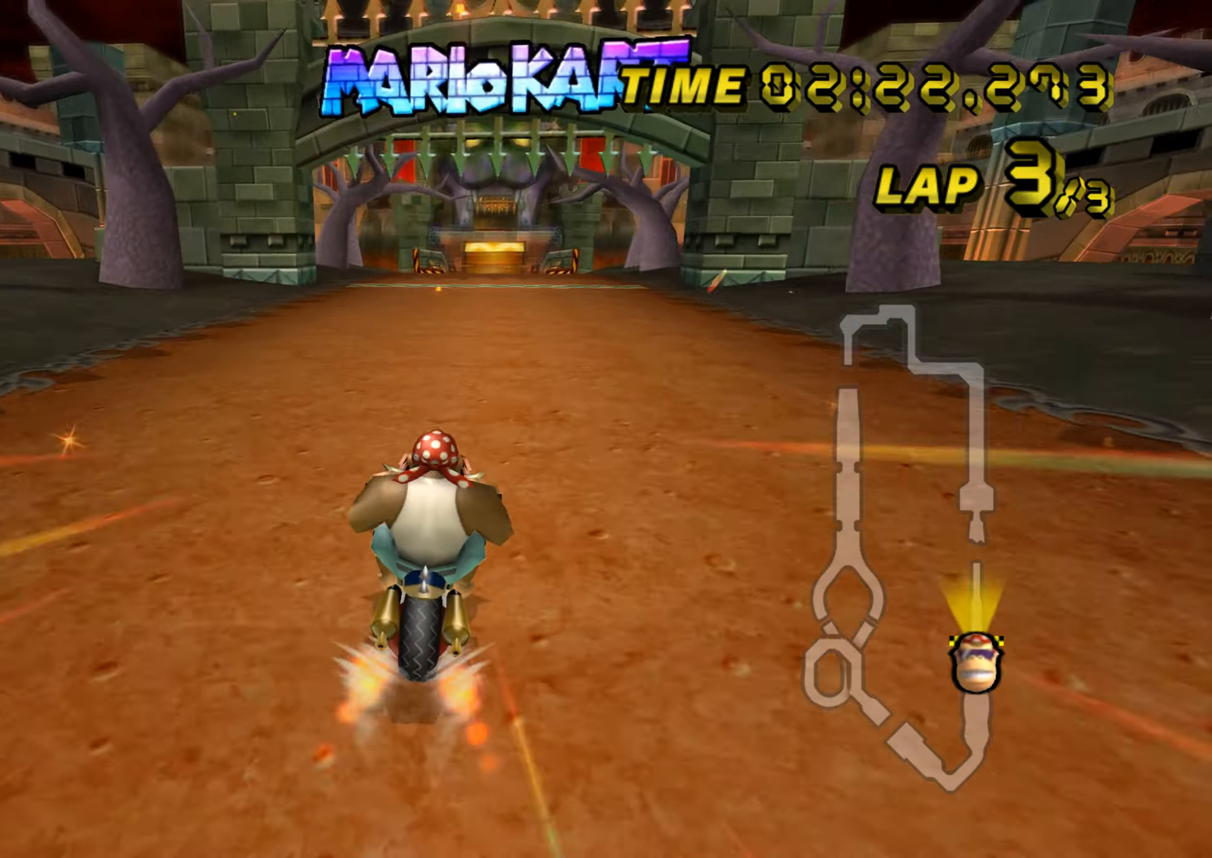
{"dt_ms": 501, "buttons": ["A"], "left_stick": "center", "events": [[200, "left_stick", "right"], [300, "left_stick", "center"]]}